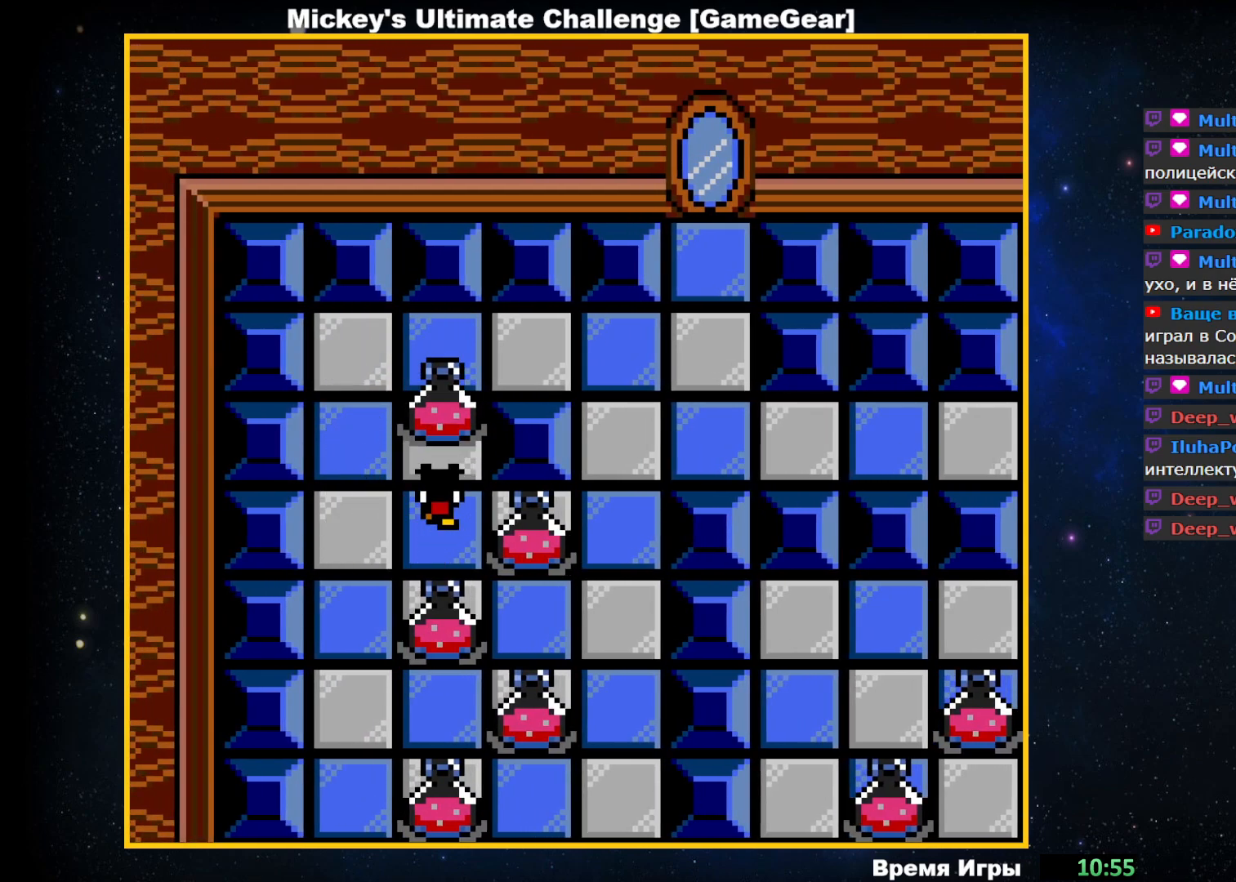
Gameplay with a controller (PlayStation layout); each line is a JSON object with the inputs held at the frame after it. "events" lists button and stick changes between this image and that frame as [ms after this image, input, new state], when the widget could be followed in between. Not read: left_stick right_stick.
{"buttons": [], "events": [[100, "DPAD_UP", "up"], [283, "DPAD_LEFT", "down"], [500, "DPAD_LEFT", "up"]]}
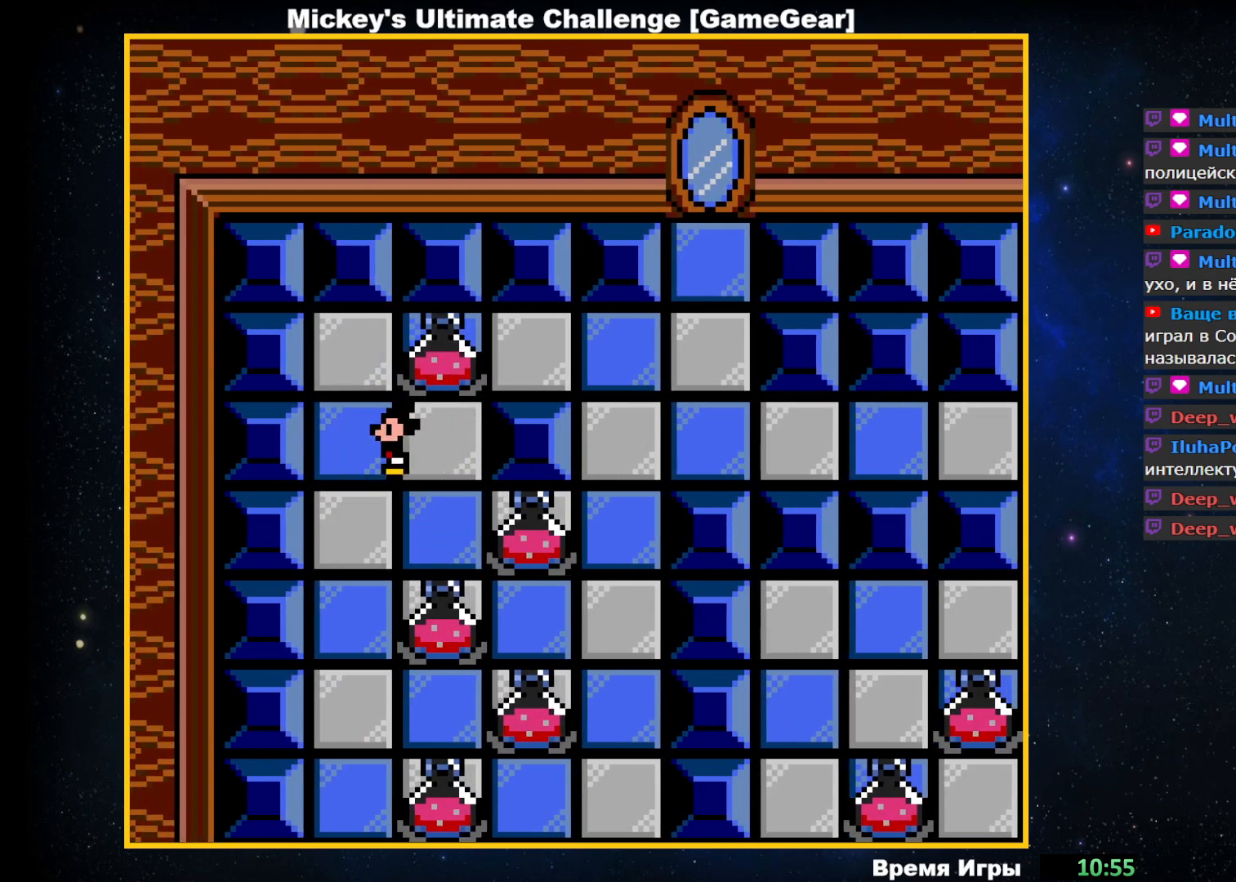
{"buttons": [], "events": [[150, "DPAD_UP", "down"], [350, "DPAD_UP", "up"]]}
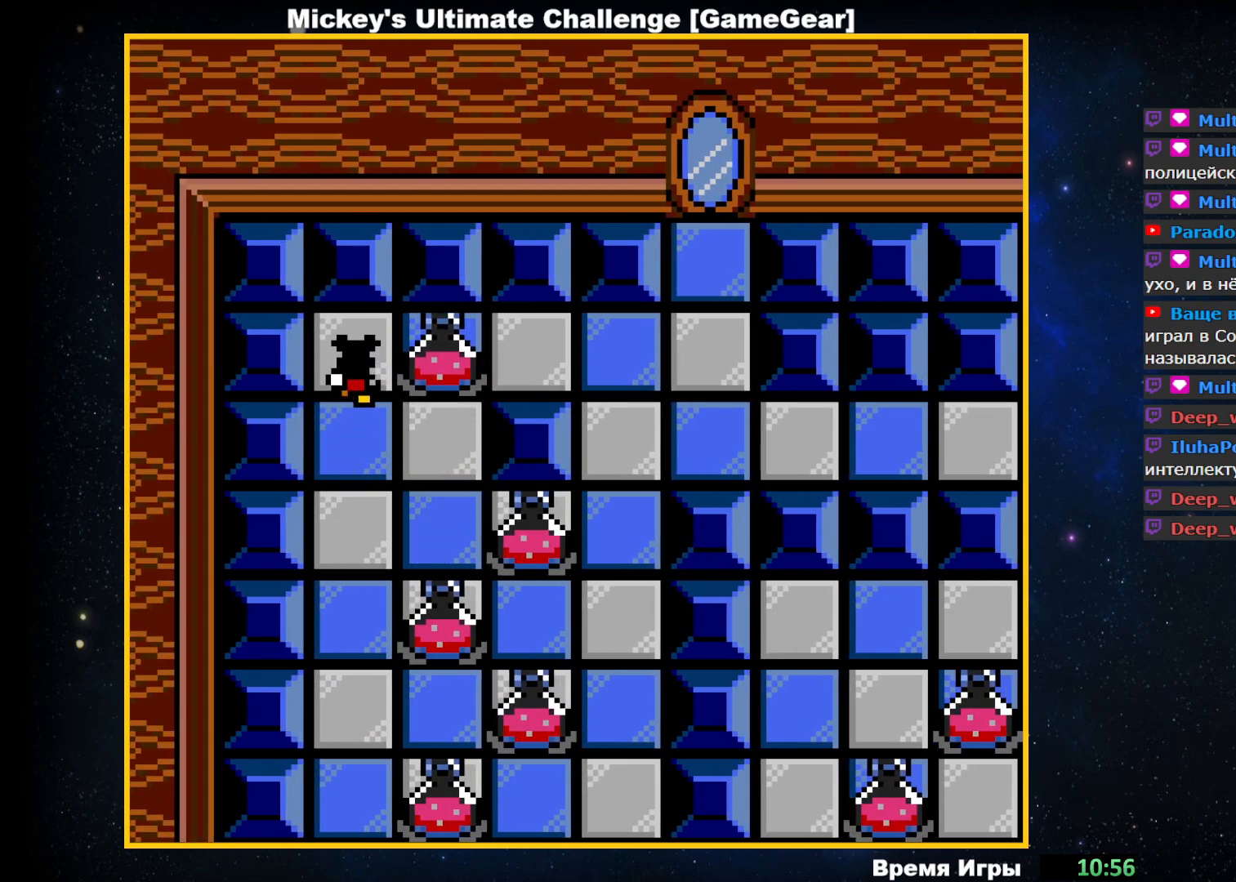
{"buttons": ["DPAD_RIGHT"], "events": [[67, "DPAD_RIGHT", "down"]]}
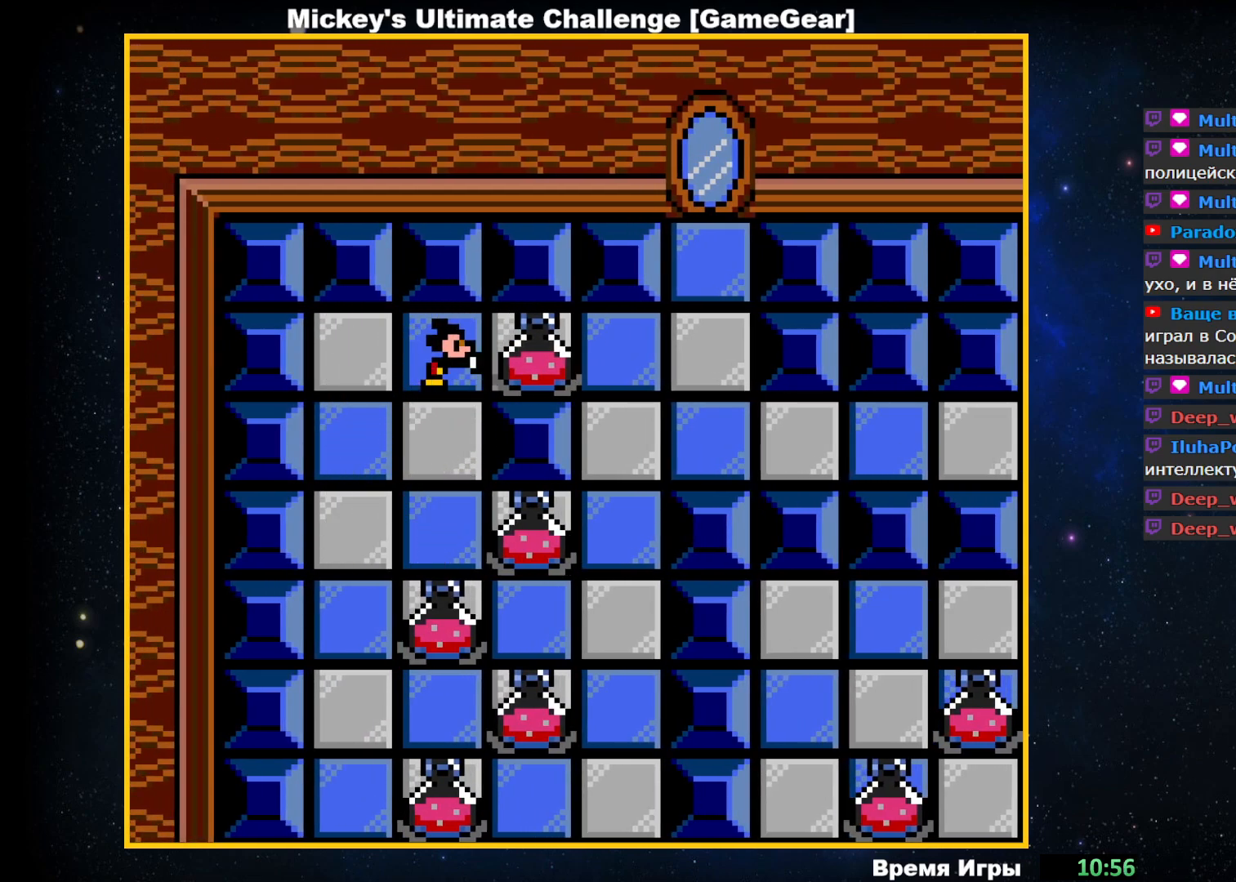
{"buttons": [], "events": [[367, "DPAD_RIGHT", "up"]]}
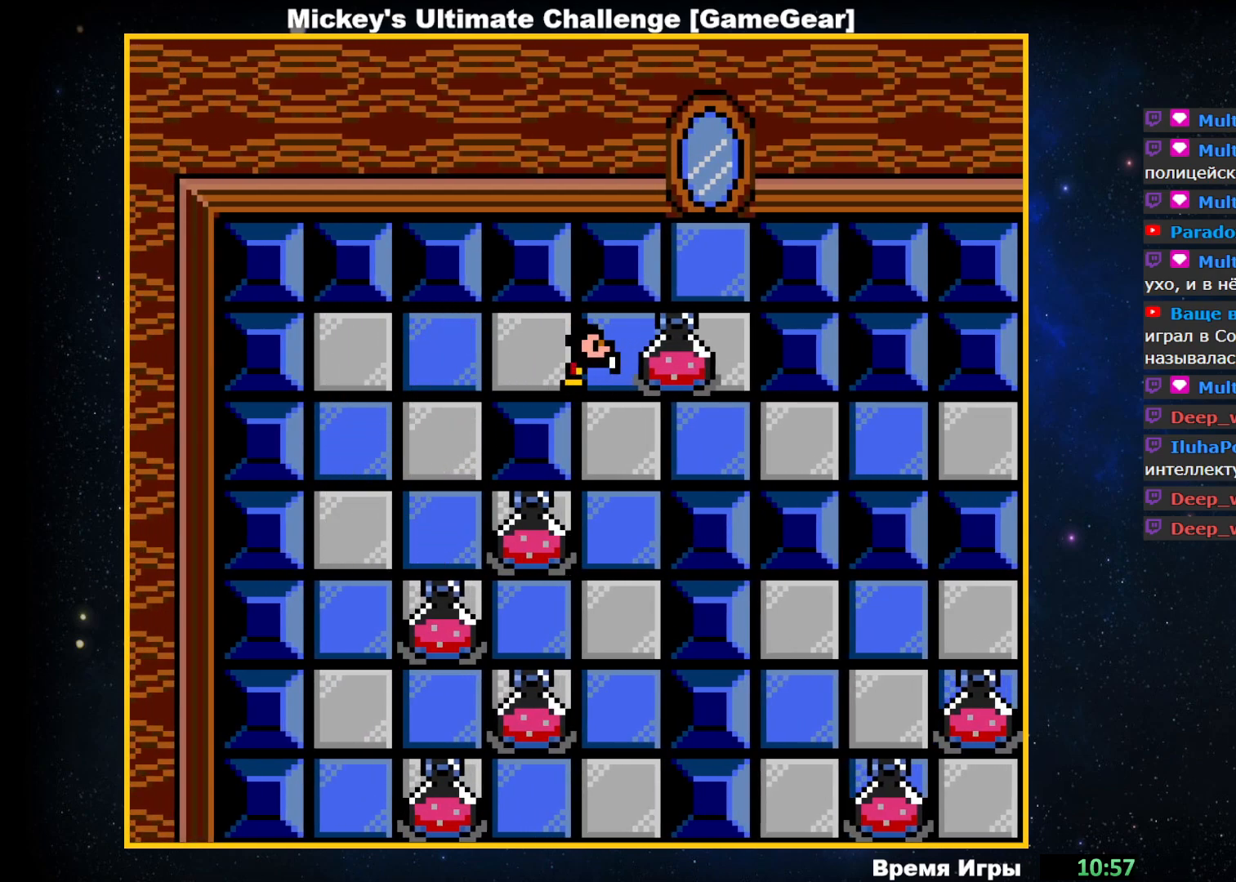
{"buttons": ["DPAD_RIGHT"], "events": [[117, "DPAD_DOWN", "down"], [233, "DPAD_DOWN", "up"], [483, "DPAD_RIGHT", "down"]]}
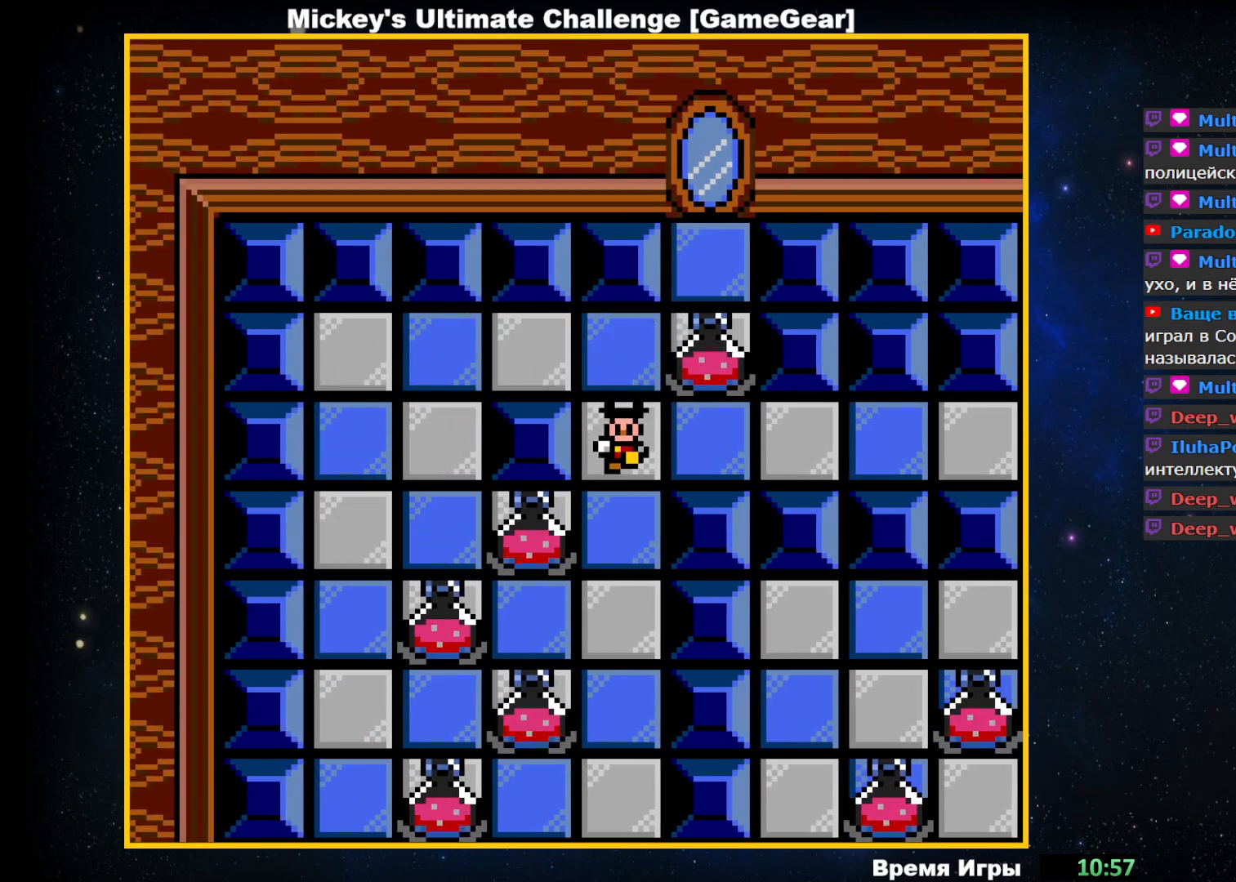
{"buttons": ["DPAD_UP"], "events": [[117, "DPAD_RIGHT", "up"], [317, "DPAD_UP", "down"]]}
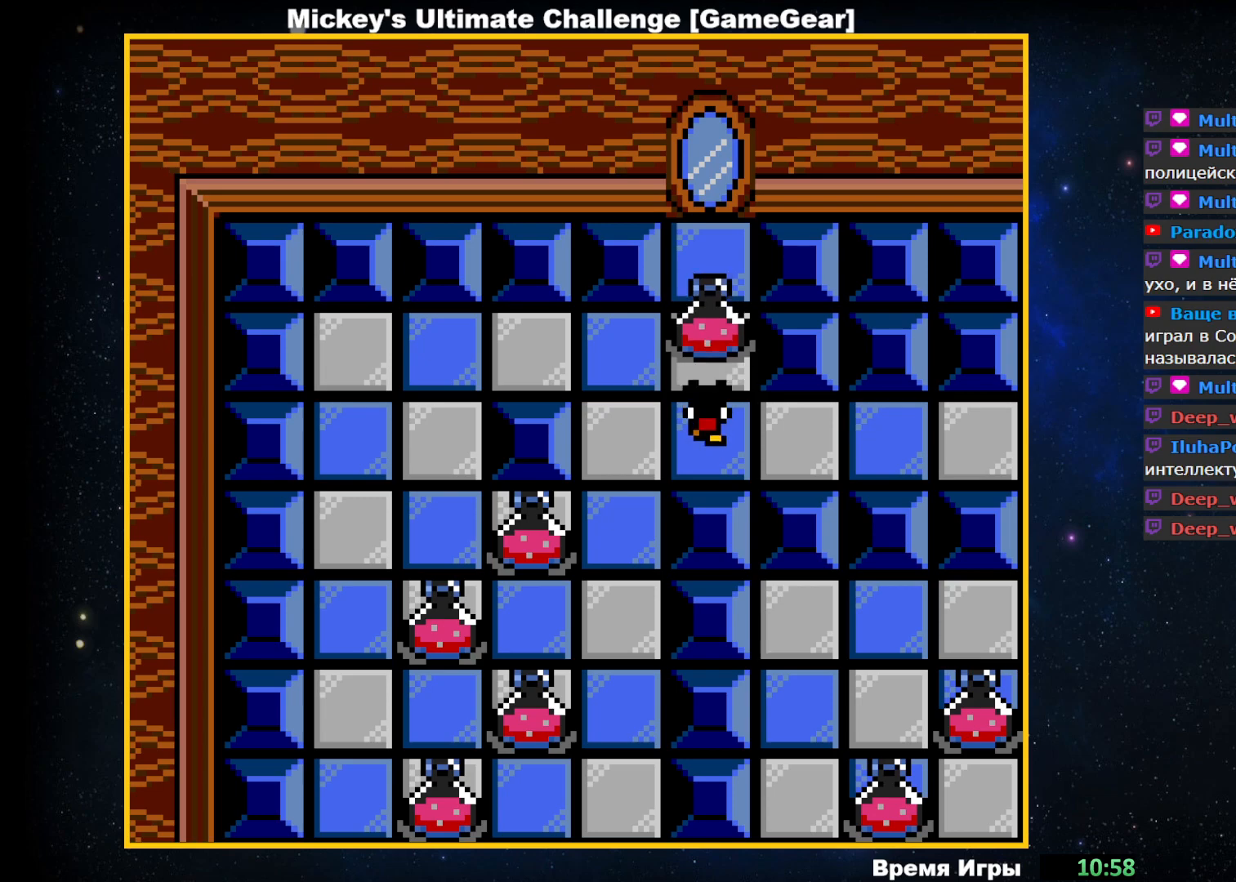
{"buttons": [], "events": [[300, "DPAD_UP", "up"]]}
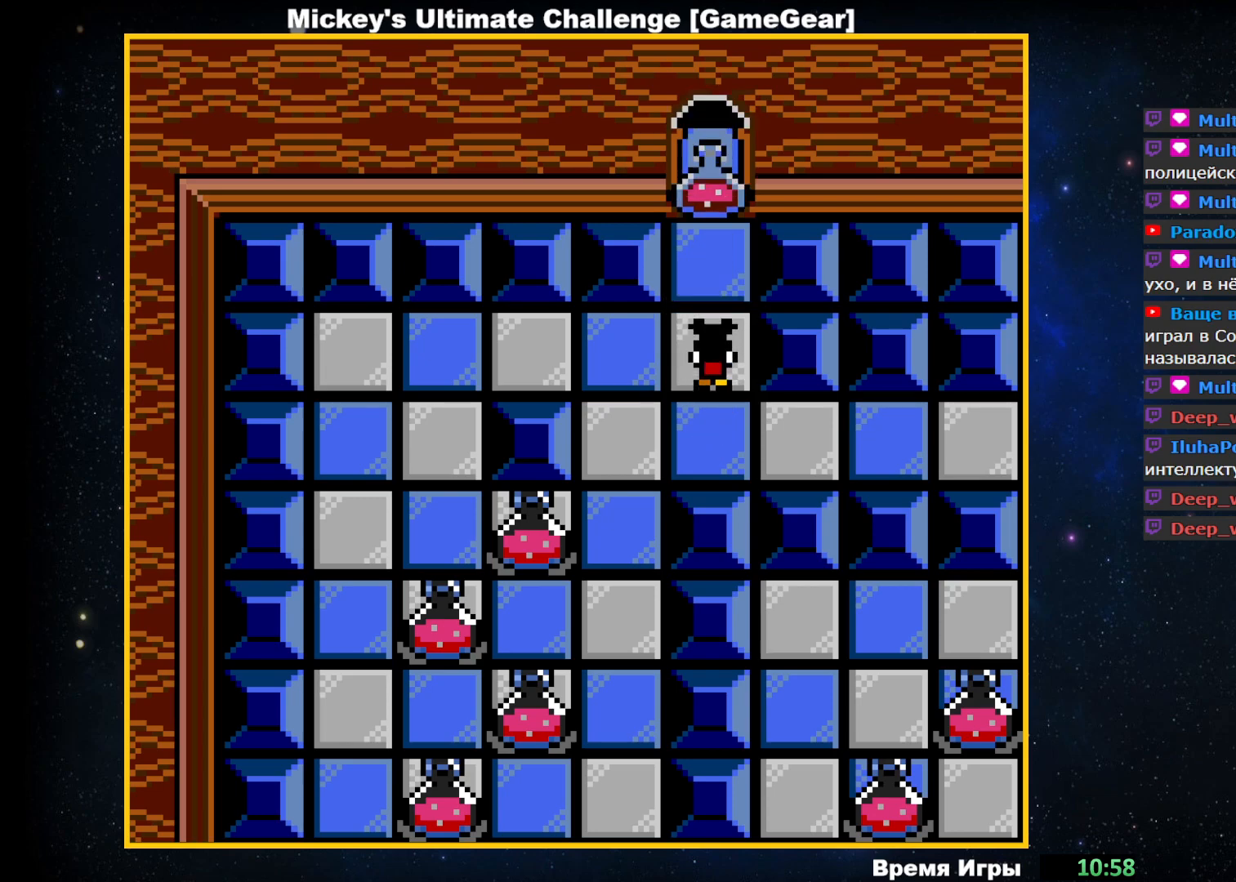
{"buttons": [], "events": []}
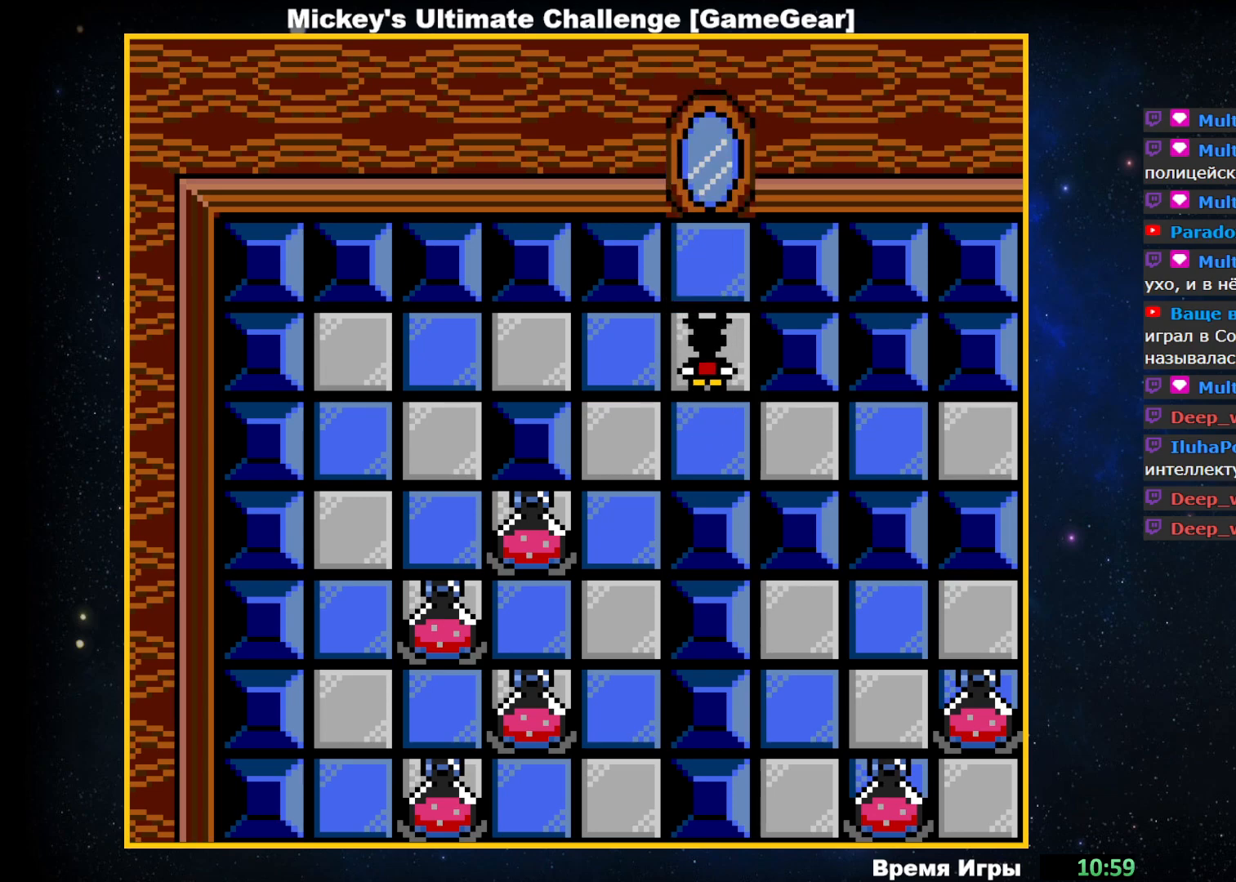
{"buttons": ["DPAD_LEFT"], "events": [[133, "DPAD_LEFT", "down"]]}
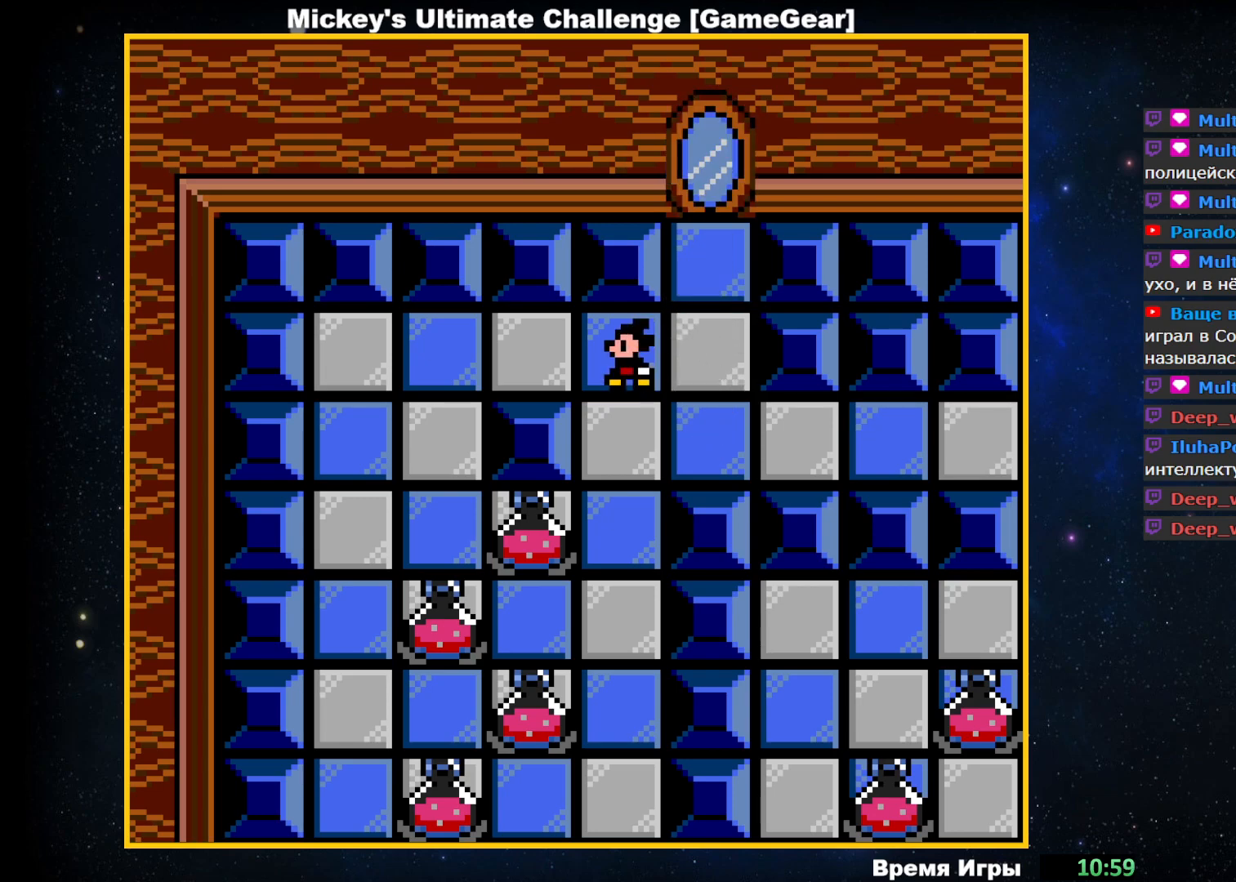
{"buttons": [], "events": [[317, "DPAD_LEFT", "up"]]}
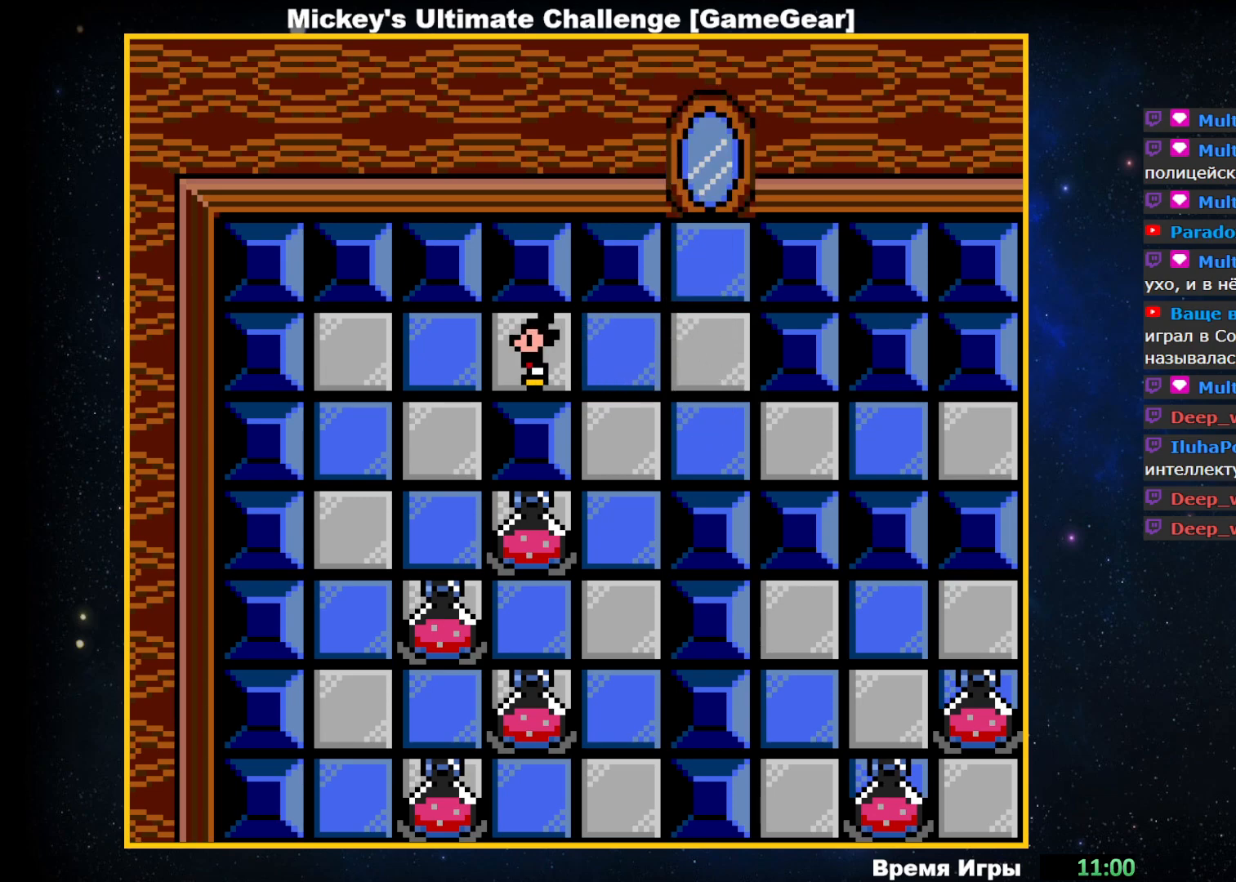
{"buttons": [], "events": [[267, "DPAD_RIGHT", "down"], [417, "DPAD_RIGHT", "up"]]}
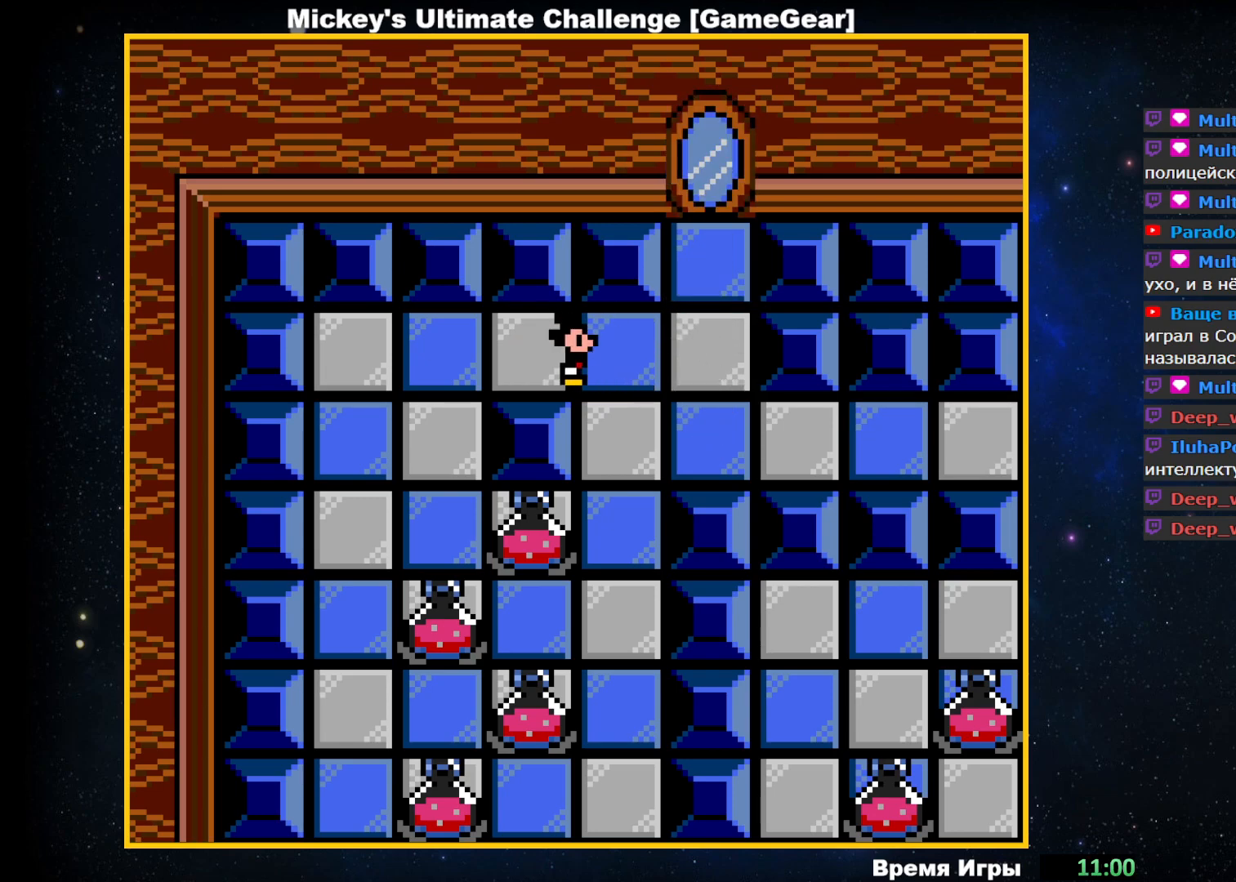
{"buttons": ["DPAD_DOWN"], "events": [[83, "DPAD_DOWN", "down"]]}
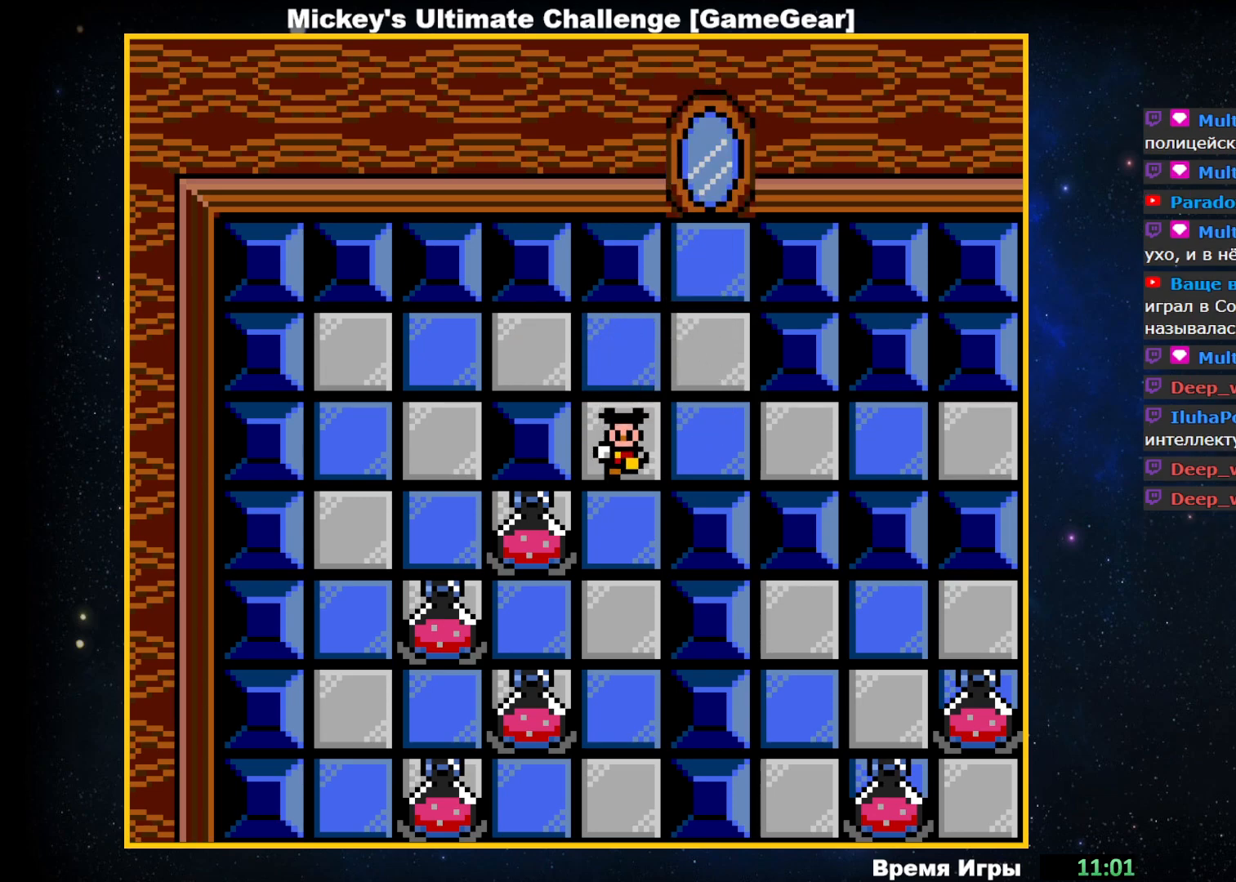
{"buttons": ["DPAD_DOWN"], "events": []}
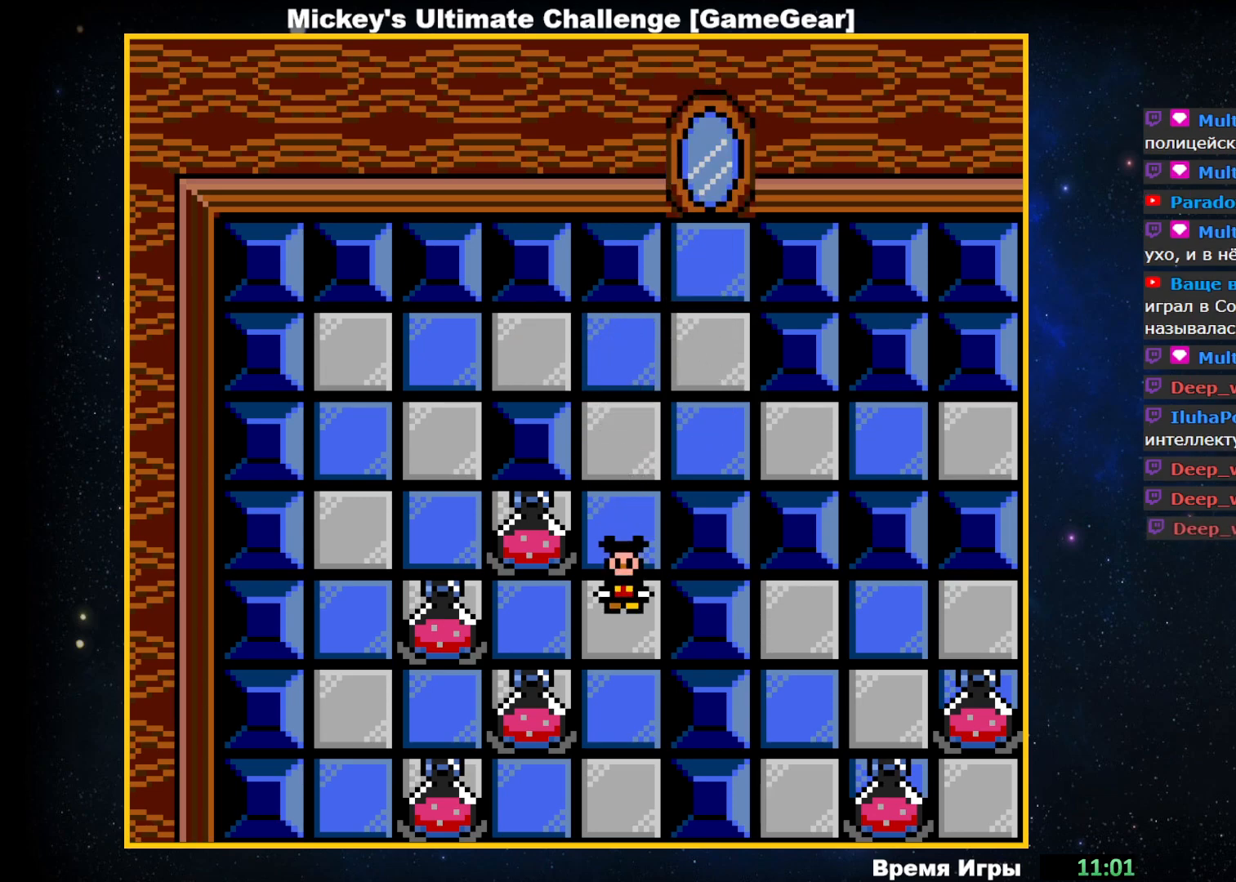
{"buttons": [], "events": [[483, "DPAD_DOWN", "up"]]}
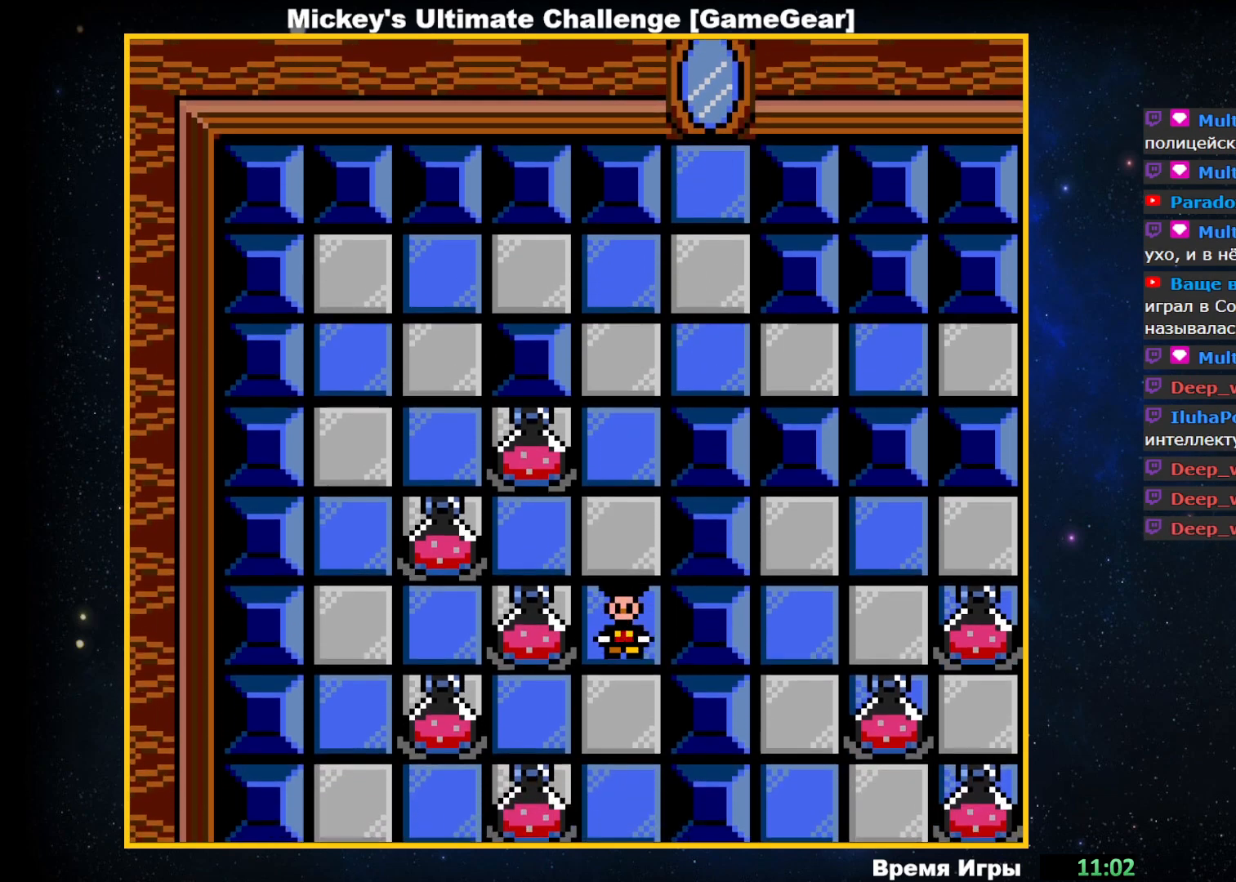
{"buttons": [], "events": []}
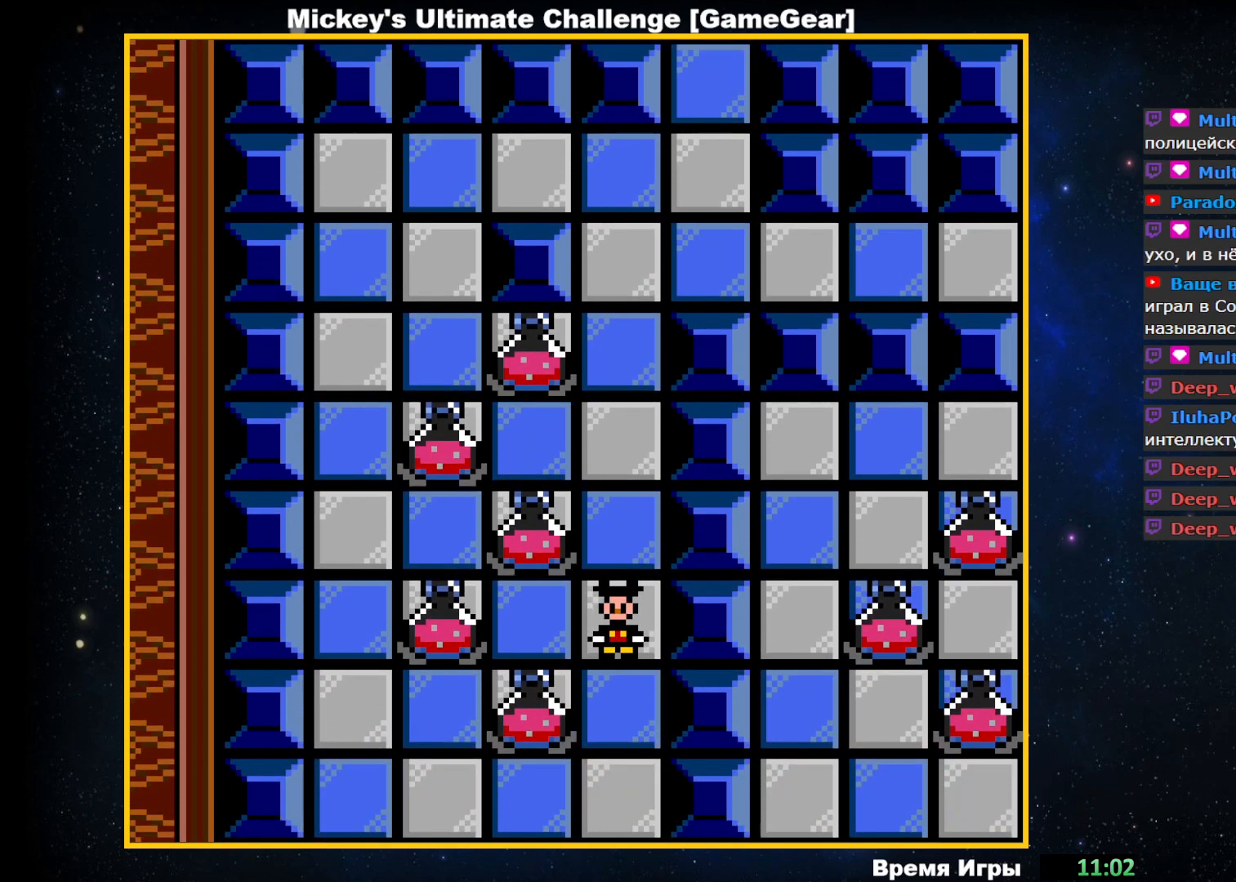
{"buttons": [], "events": []}
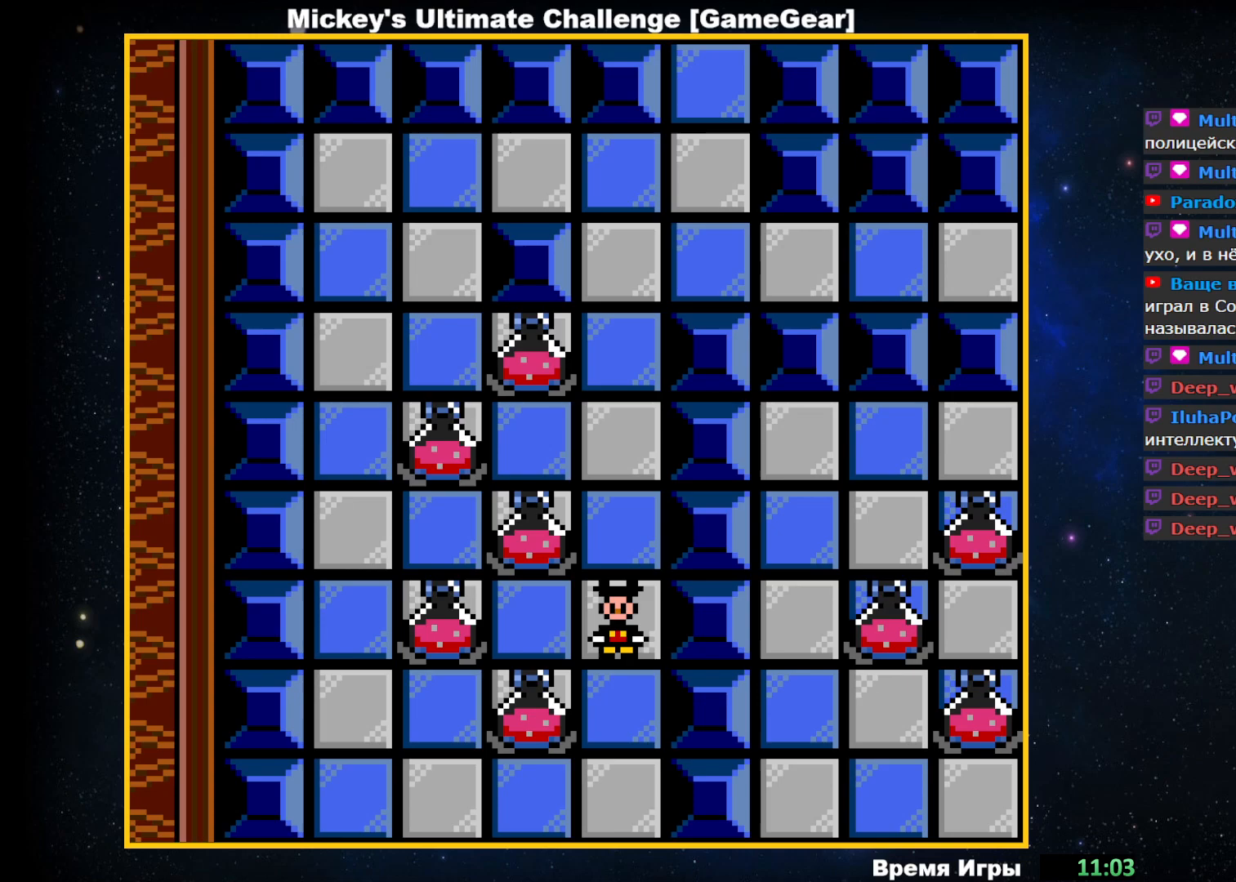
{"buttons": [], "events": []}
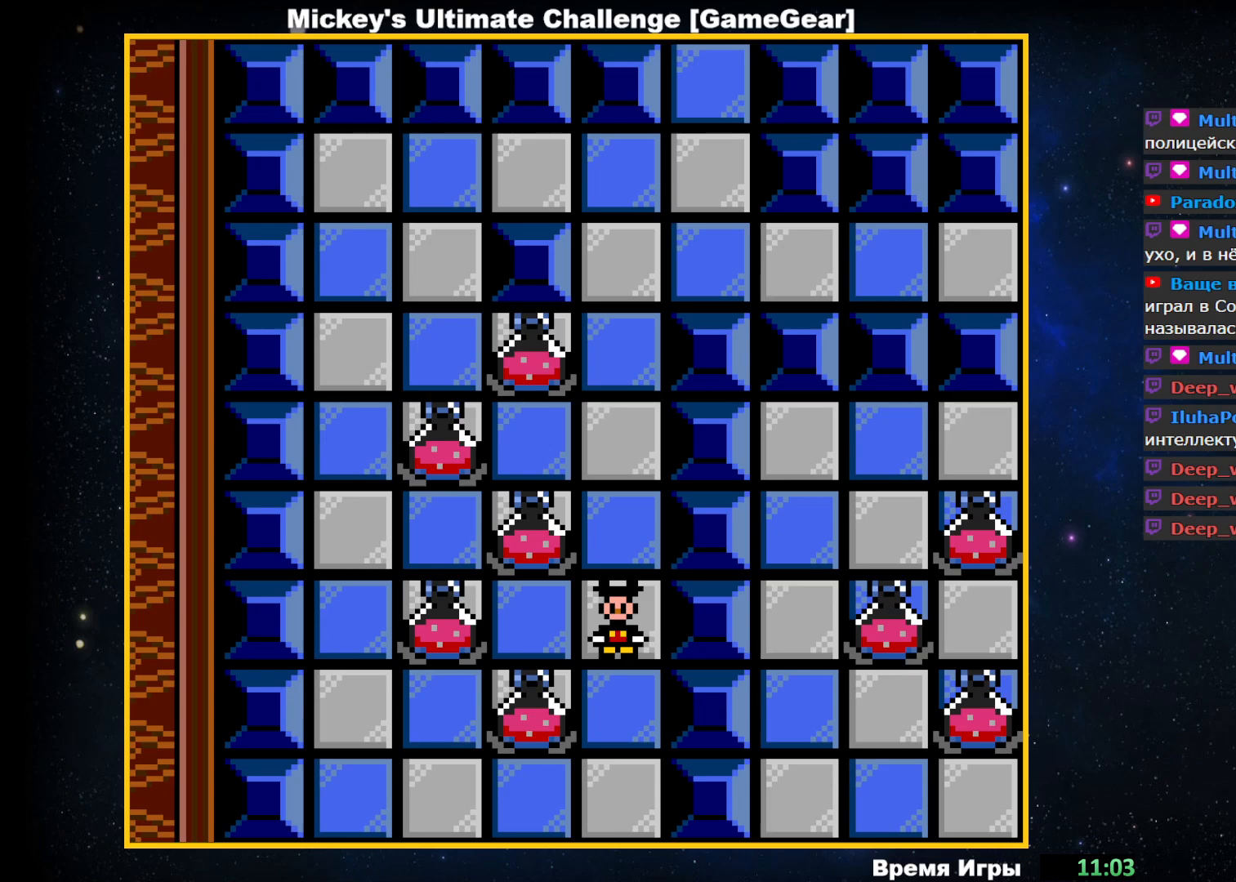
{"buttons": ["DPAD_UP"], "events": [[250, "DPAD_UP", "down"]]}
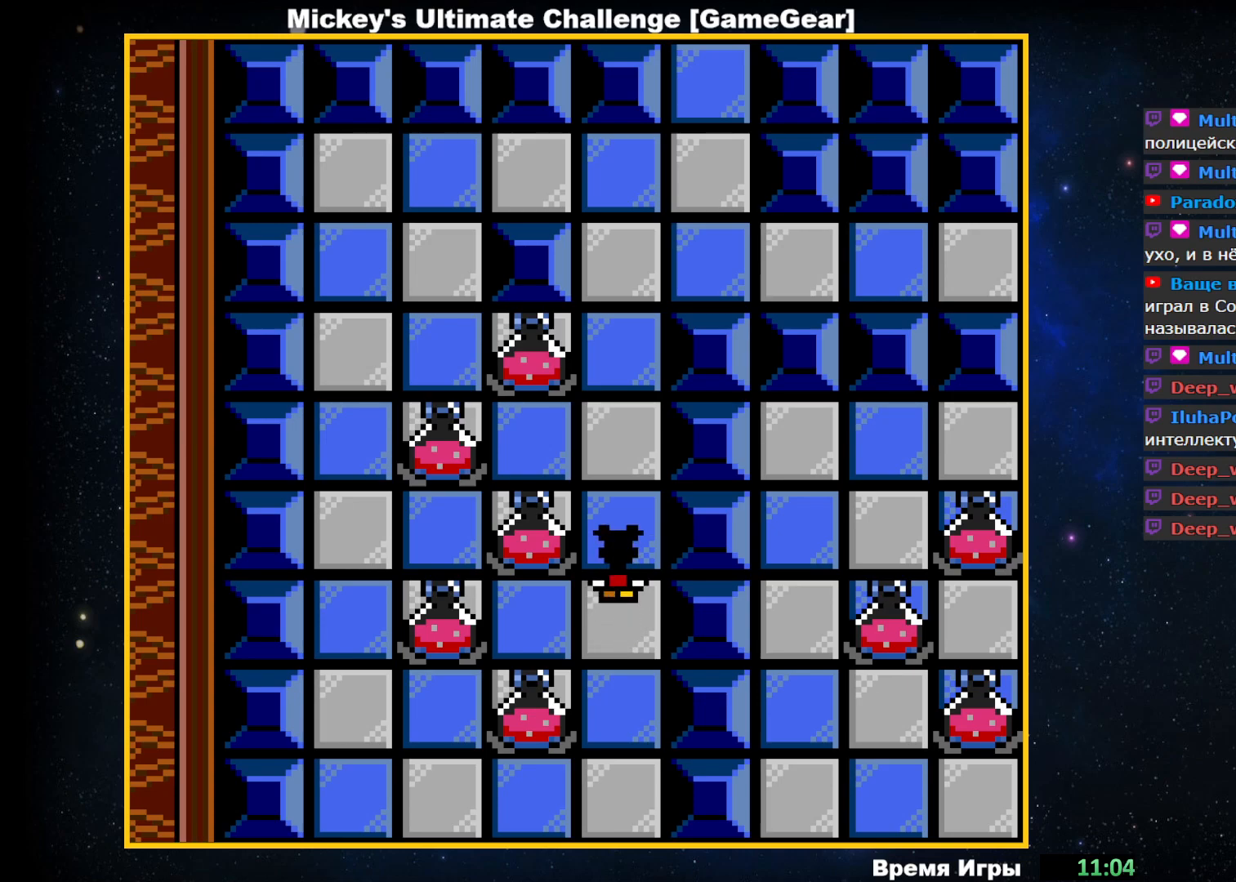
{"buttons": [], "events": [[233, "DPAD_UP", "up"]]}
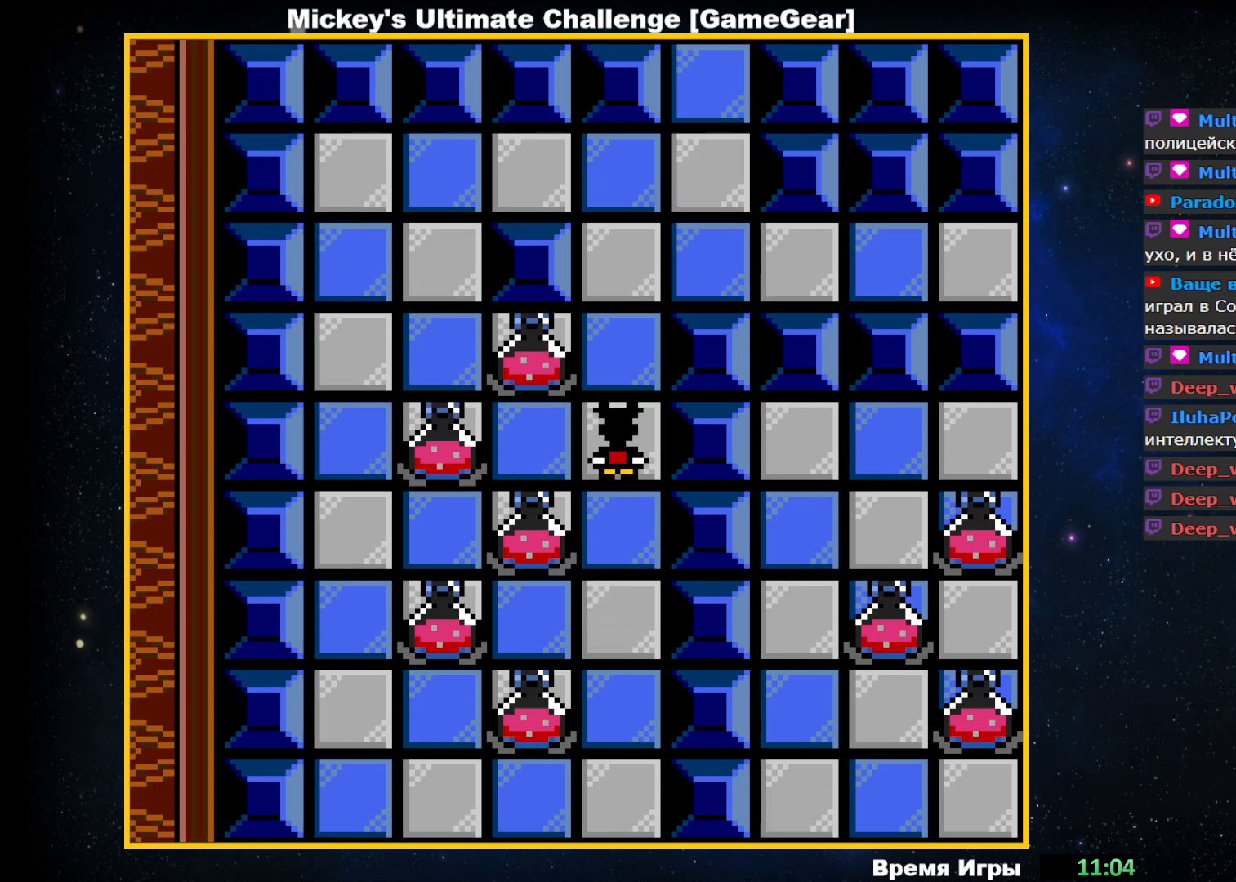
{"buttons": ["DPAD_DOWN"], "events": [[183, "DPAD_DOWN", "down"]]}
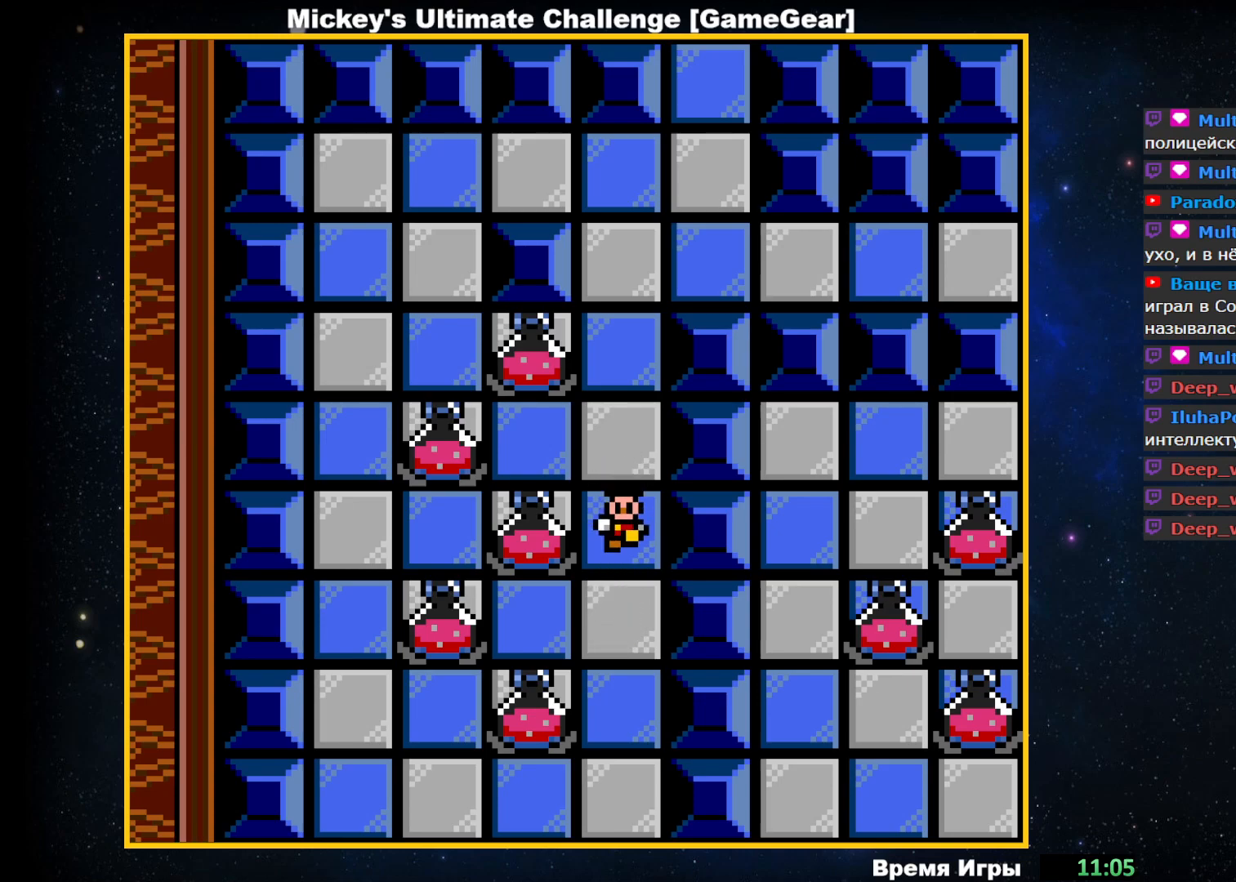
{"buttons": ["DPAD_DOWN"], "events": []}
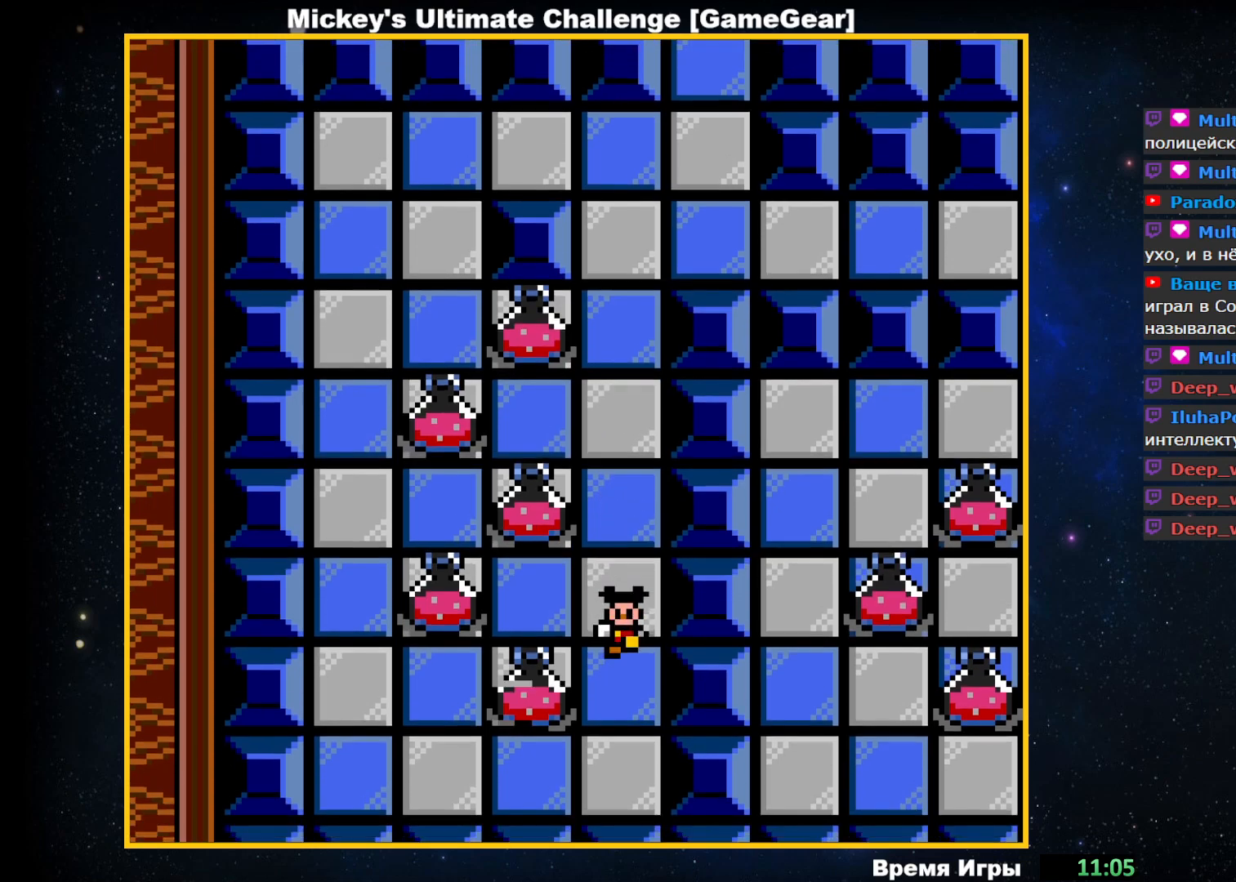
{"buttons": [], "events": [[167, "DPAD_DOWN", "up"]]}
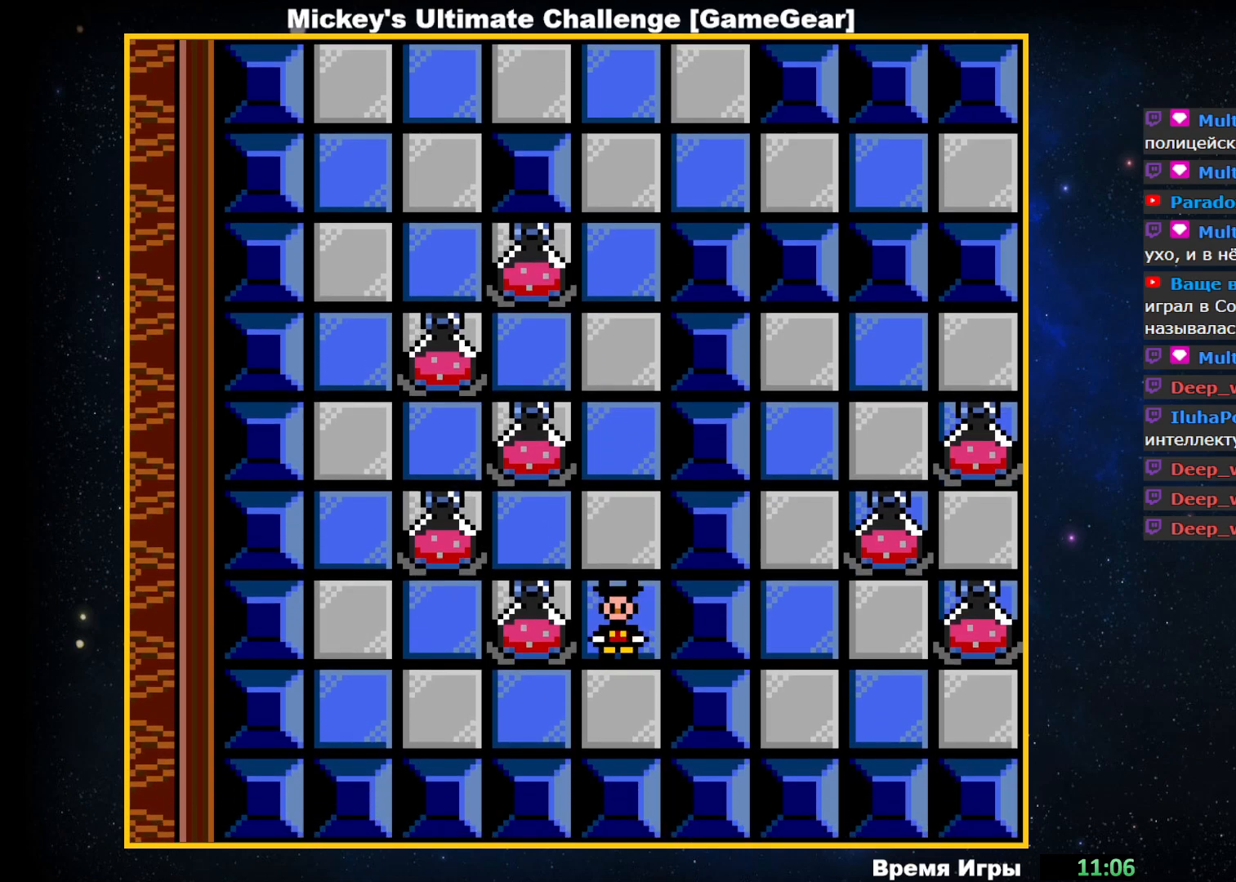
{"buttons": ["DPAD_UP"], "events": [[317, "DPAD_UP", "down"]]}
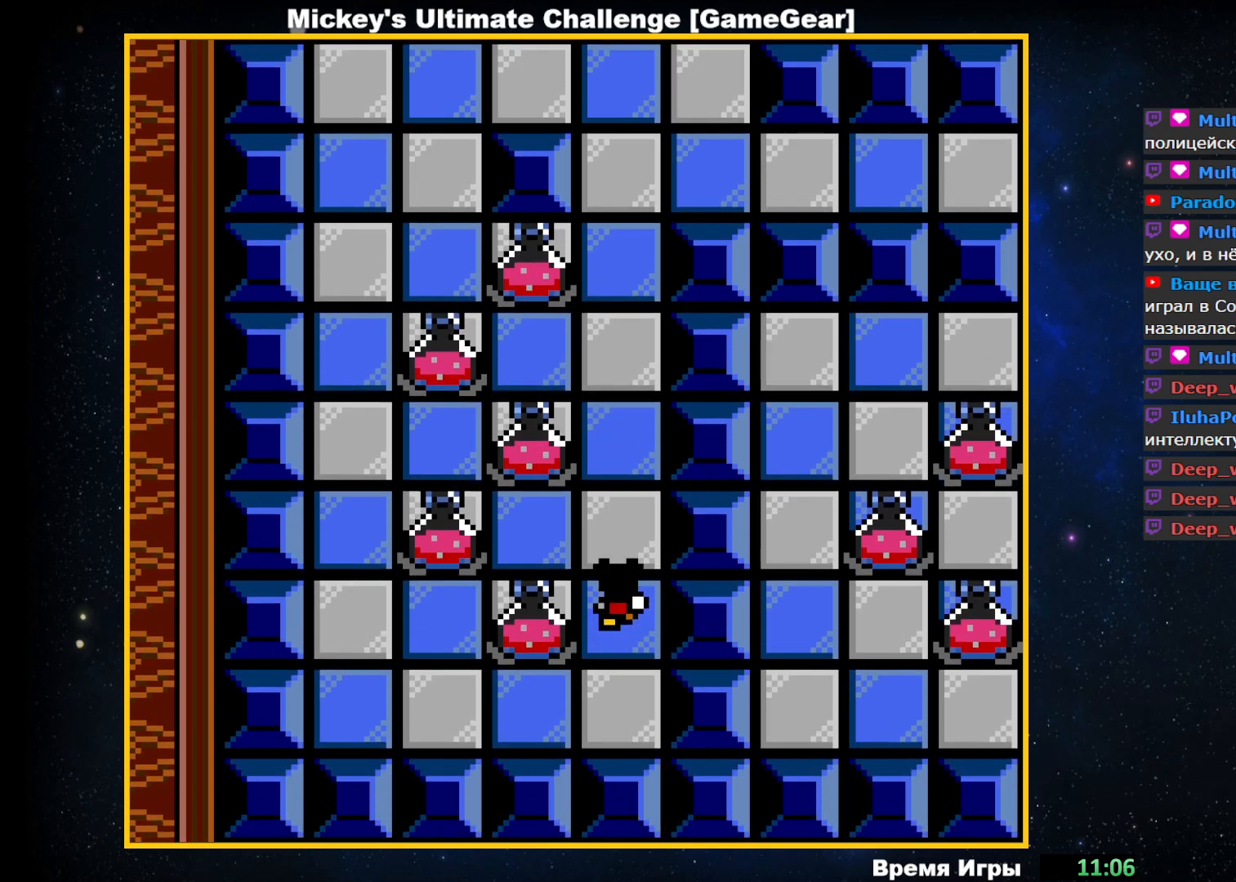
{"buttons": [], "events": [[117, "DPAD_UP", "up"]]}
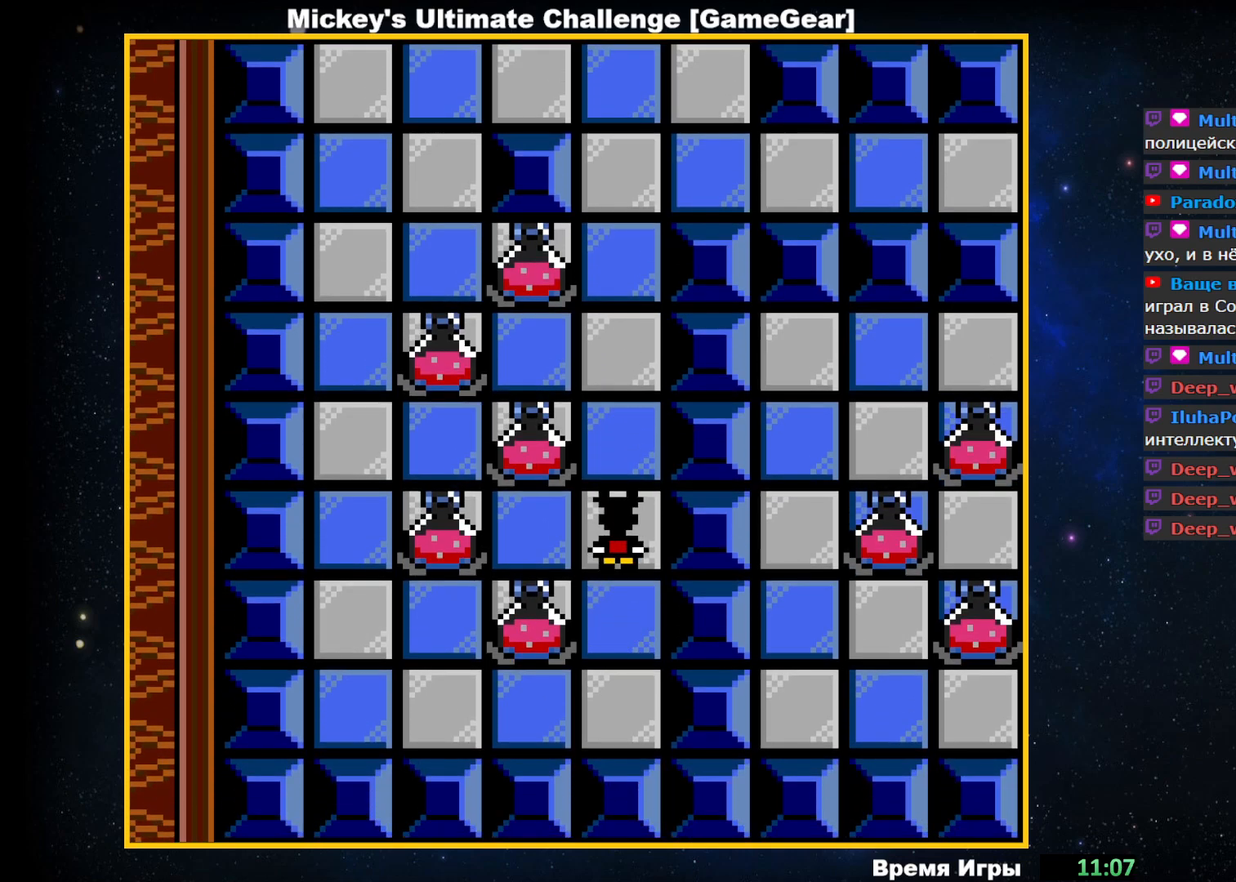
{"buttons": ["DPAD_LEFT"], "events": [[283, "DPAD_LEFT", "down"]]}
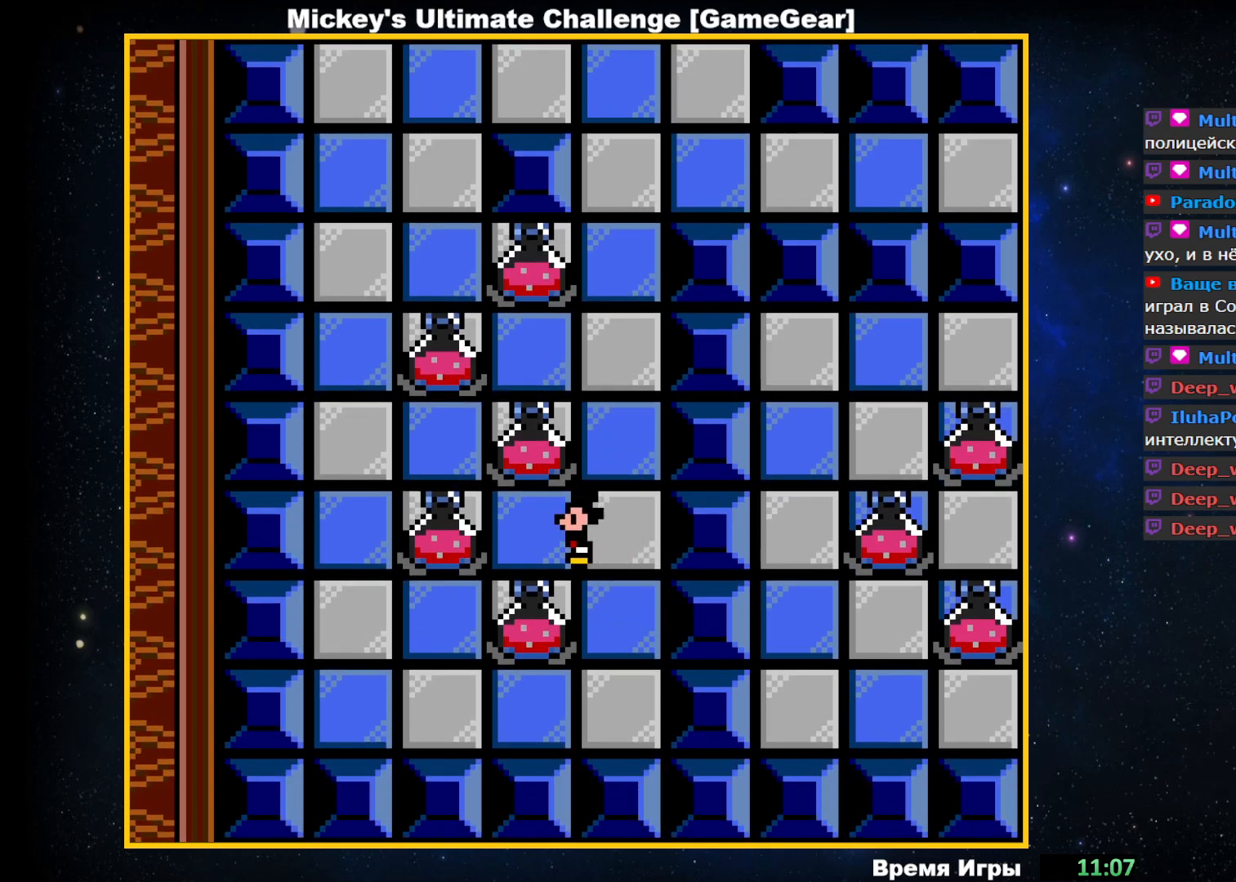
{"buttons": [], "events": [[217, "DPAD_LEFT", "up"]]}
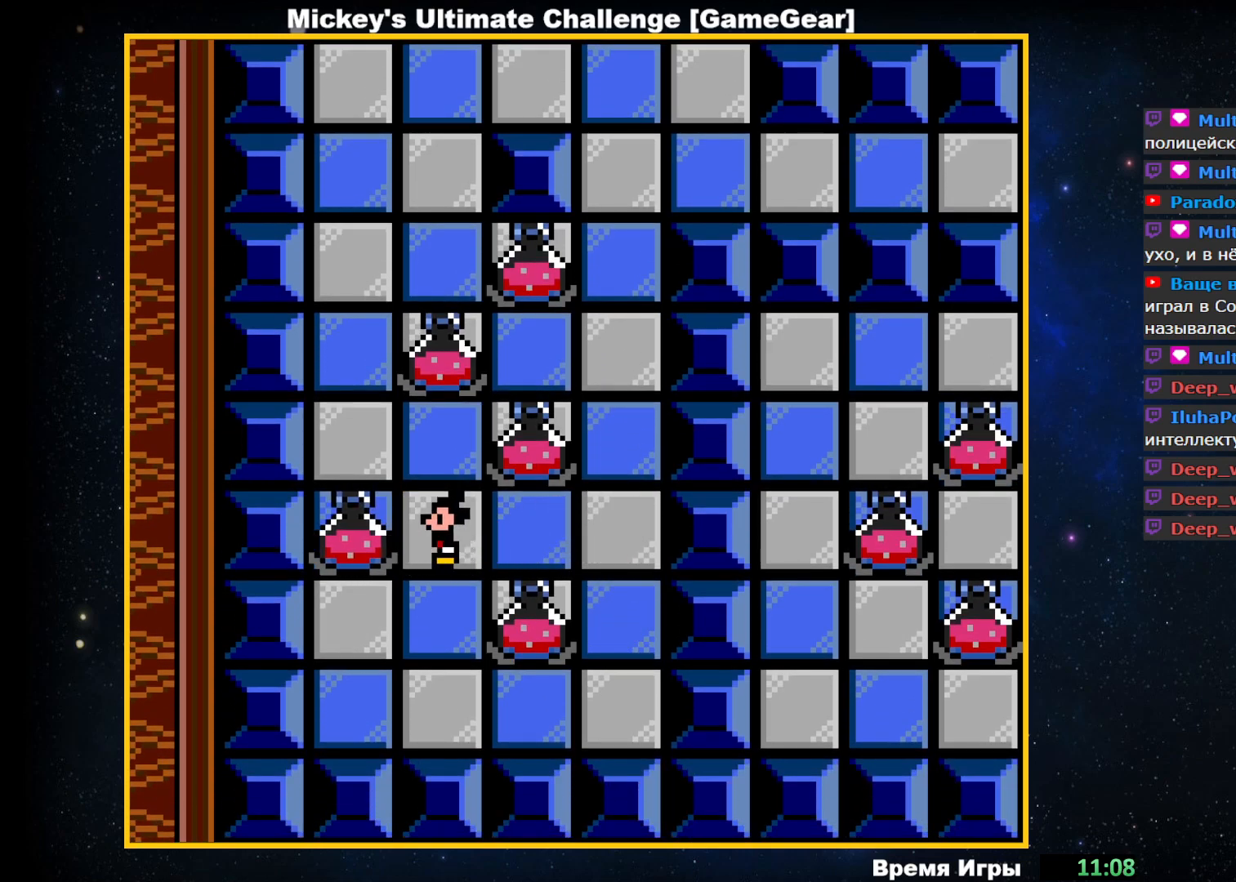
{"buttons": [], "events": []}
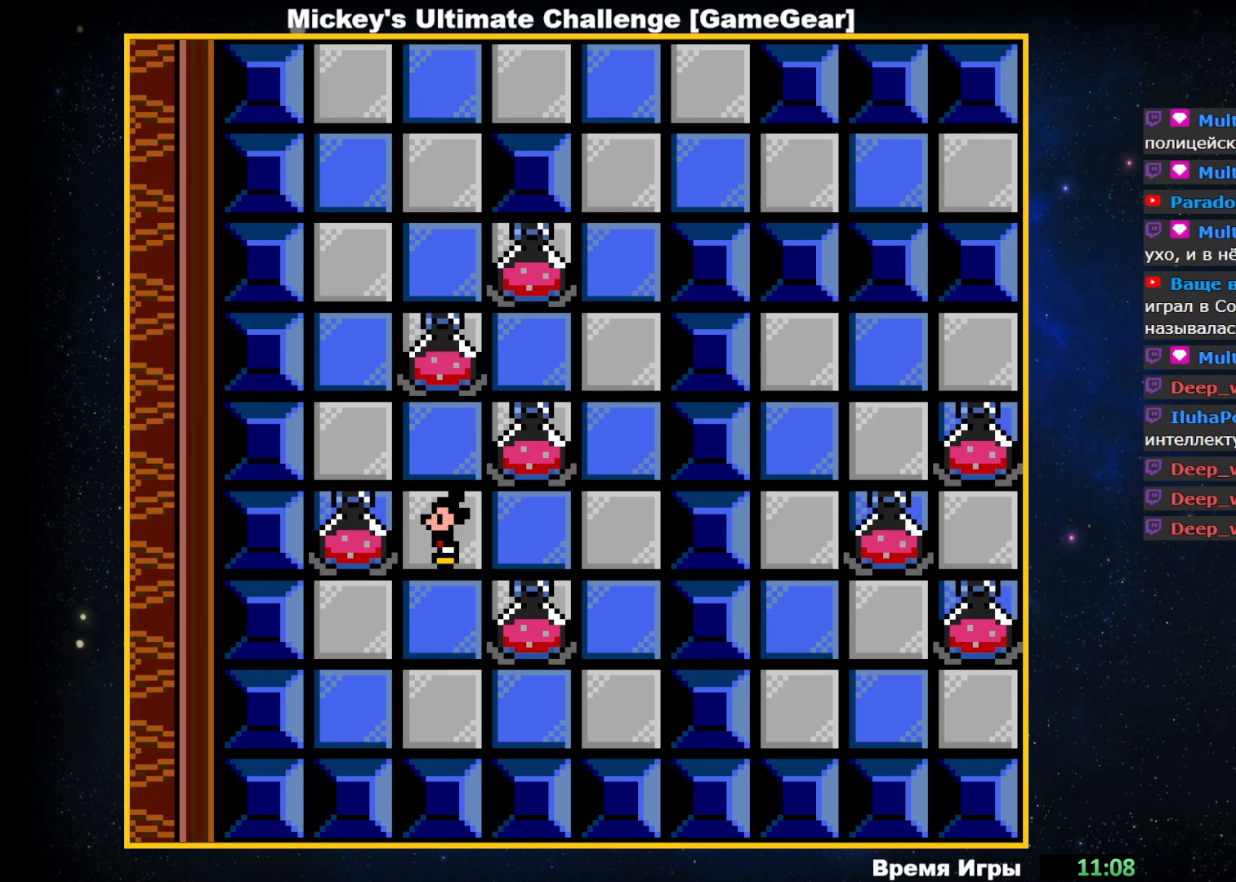
{"buttons": [], "events": []}
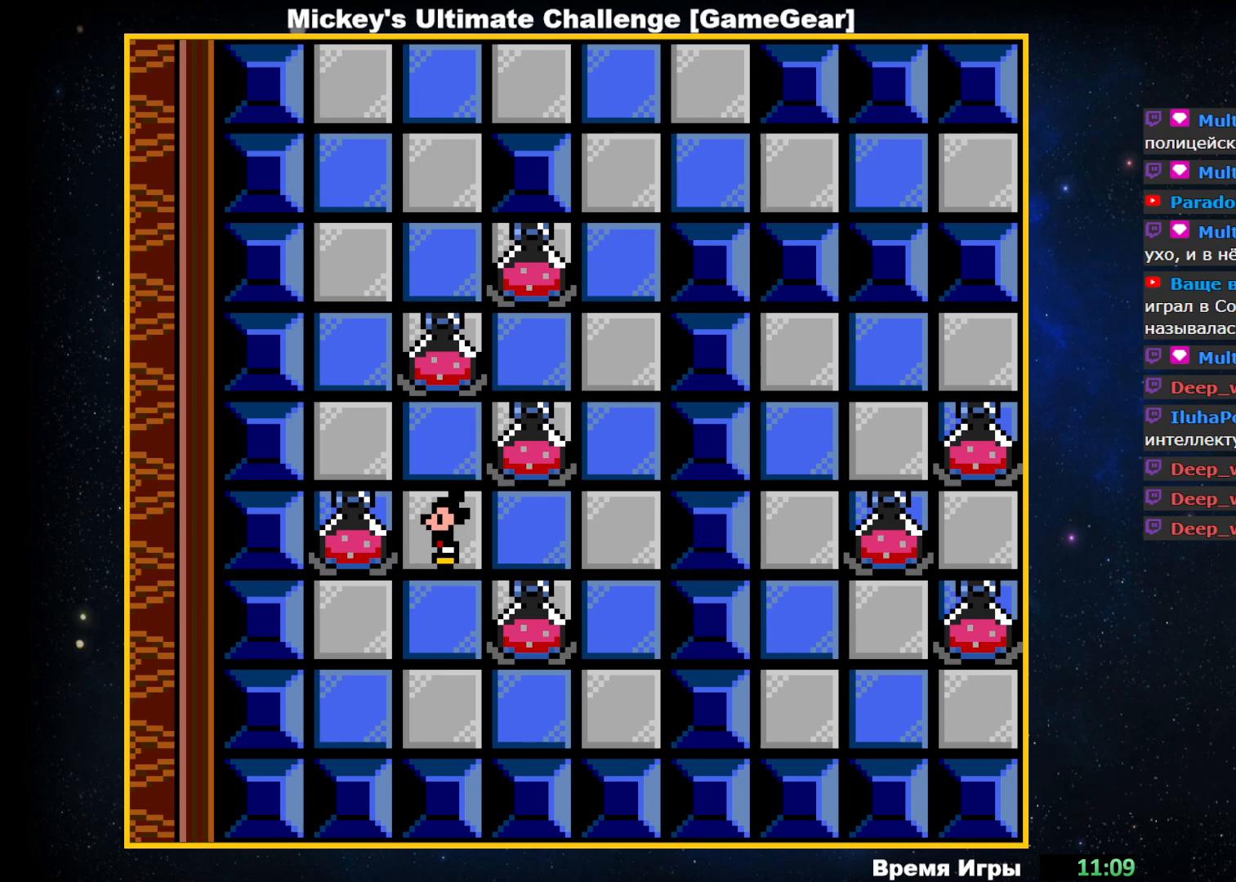
{"buttons": [], "events": [[17, "DPAD_UP", "down"], [167, "DPAD_UP", "up"], [367, "DPAD_LEFT", "down"], [500, "DPAD_LEFT", "up"]]}